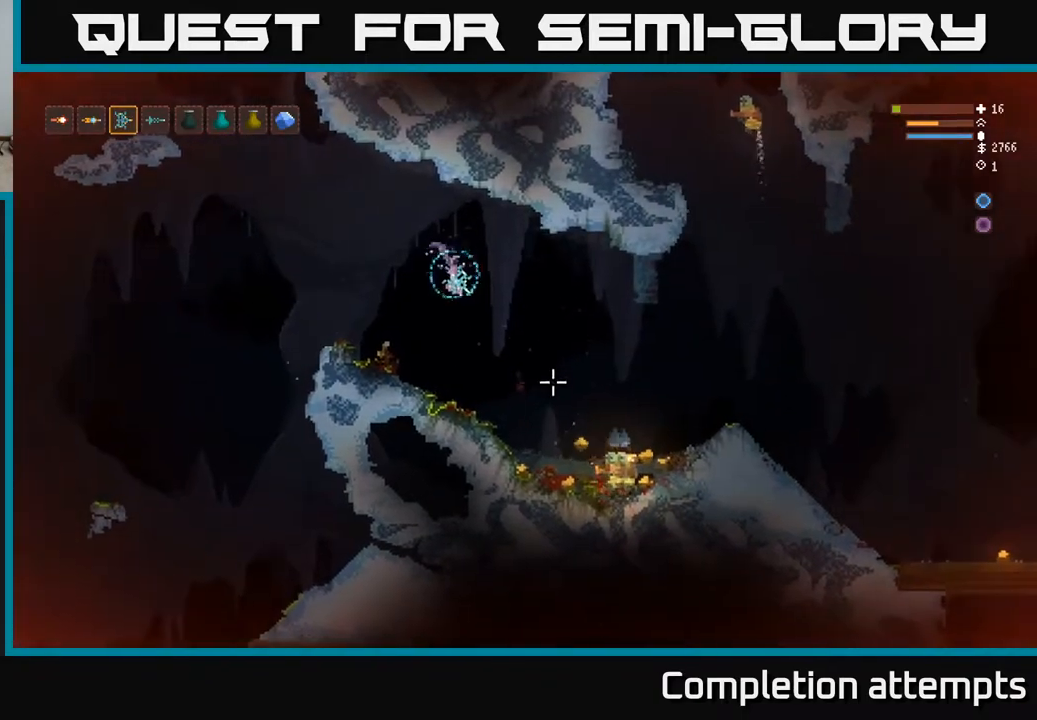
Gameplay with a controller (Xbox layout); each line is a JSON object with the inputs held at the frame after it. "events" lists button and stick changes between this image and that frame as [ms after this image, input, new state], when the widget could be followed in between.
{"buttons": [], "left_stick": "center", "right_stick": "down-right", "events": [[17, "left_stick", "left"], [50, "R2", "up"], [250, "L2", "up"], [383, "left_stick", "center"]]}
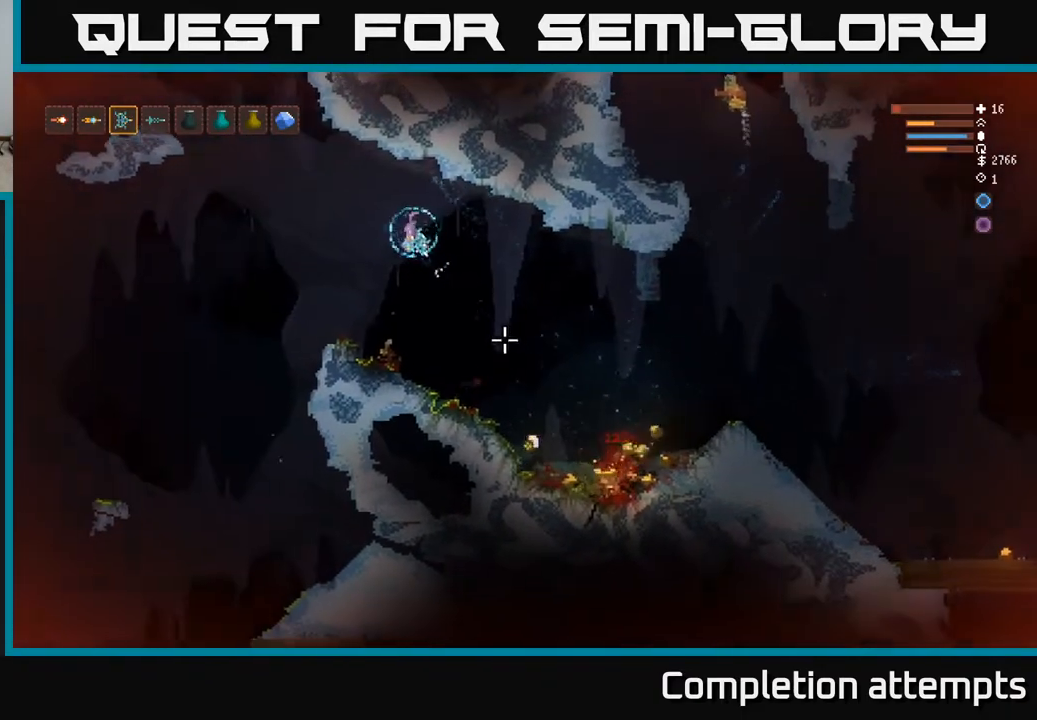
{"buttons": [], "left_stick": "center", "right_stick": "up-right", "events": [[83, "left_stick", "right"], [133, "L1", "down"], [233, "L1", "up"], [250, "left_stick", "center"], [283, "right_stick", "right"], [483, "right_stick", "up-right"]]}
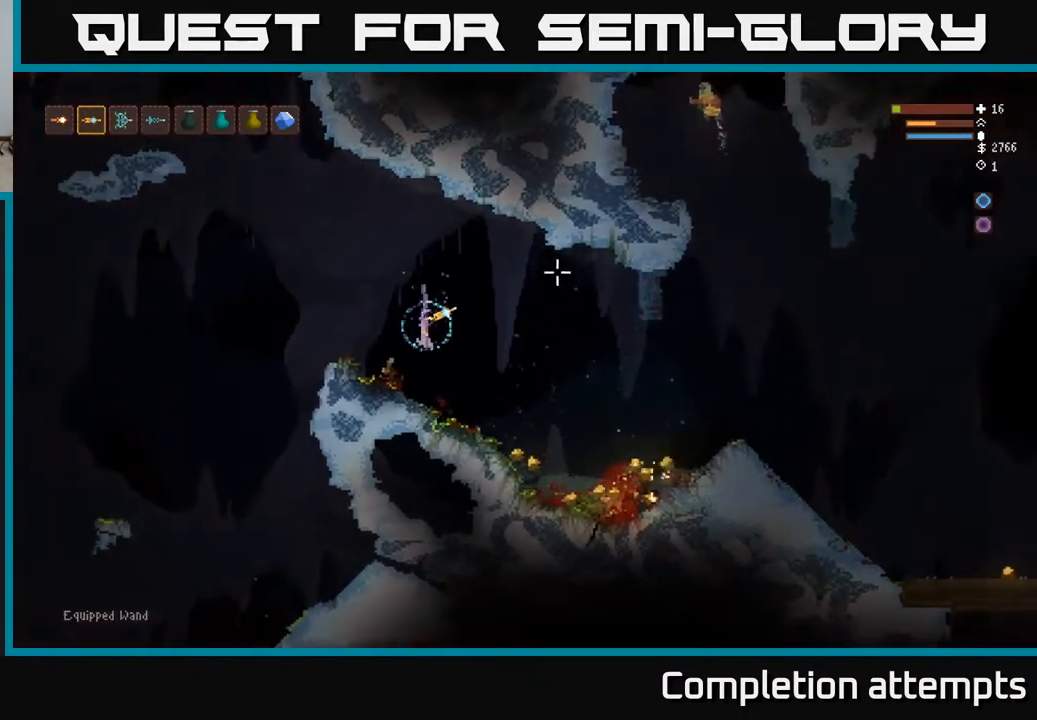
{"buttons": [], "left_stick": "right", "right_stick": "up-right", "events": [[167, "left_stick", "right"], [200, "L2", "down"], [350, "L2", "up"]]}
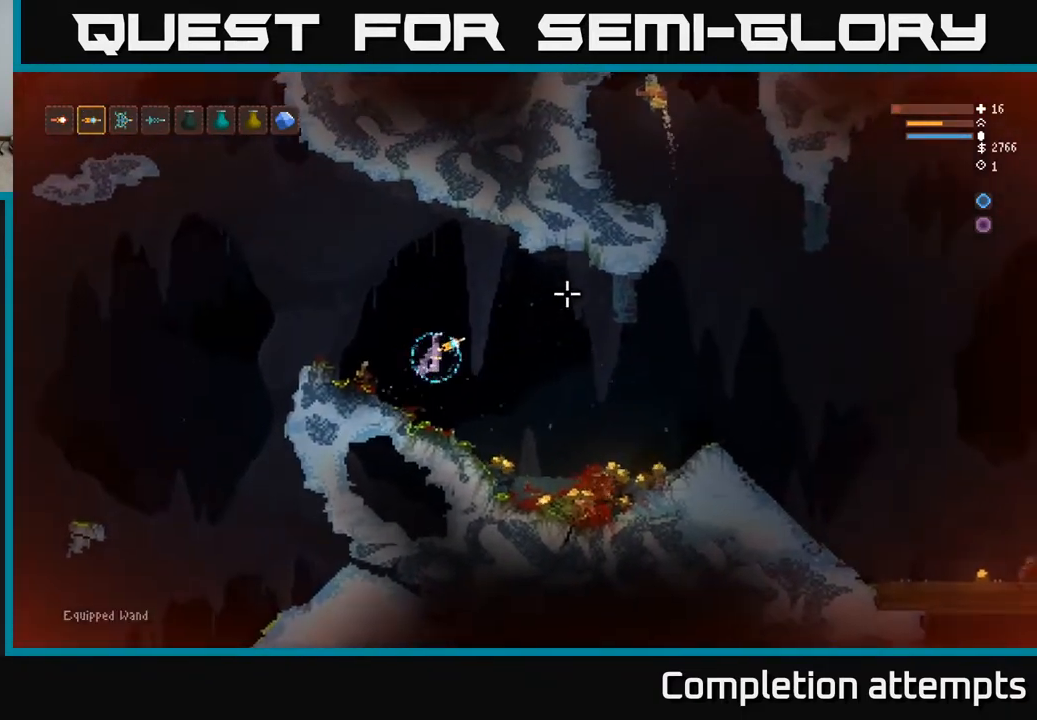
{"buttons": [], "left_stick": "right", "right_stick": "up-right", "events": [[100, "left_stick", "center"], [250, "left_stick", "right"]]}
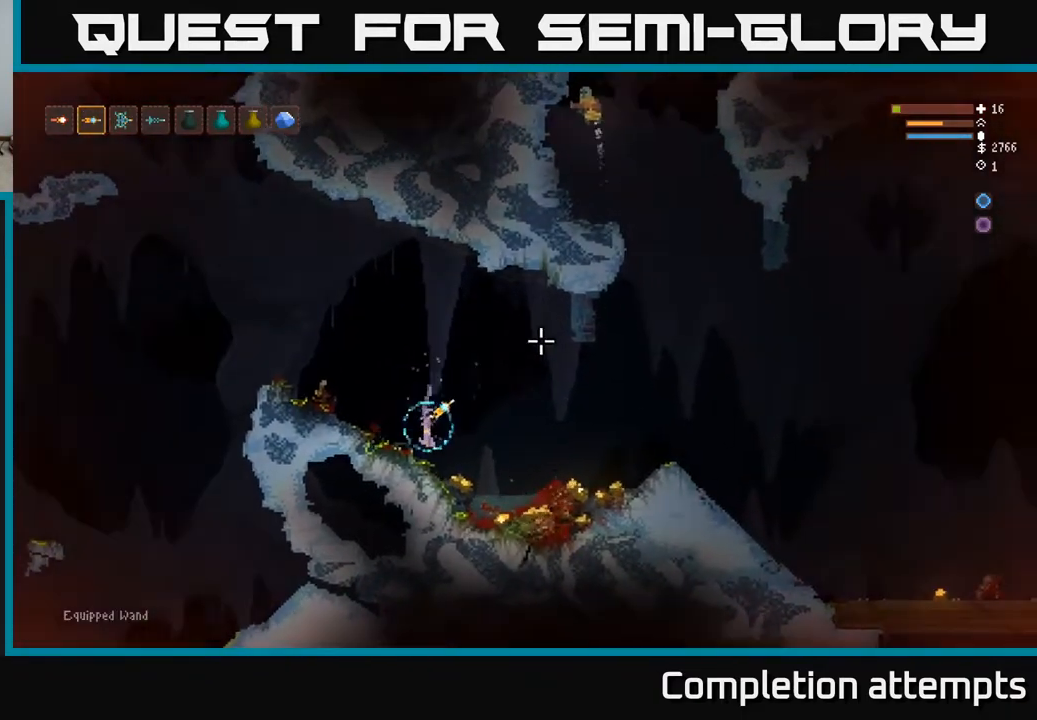
{"buttons": [], "left_stick": "right", "right_stick": "up-right", "events": [[117, "L2", "down"], [117, "R1", "down"], [167, "R1", "up"], [200, "L2", "up"], [217, "R1", "down"], [300, "R1", "up"]]}
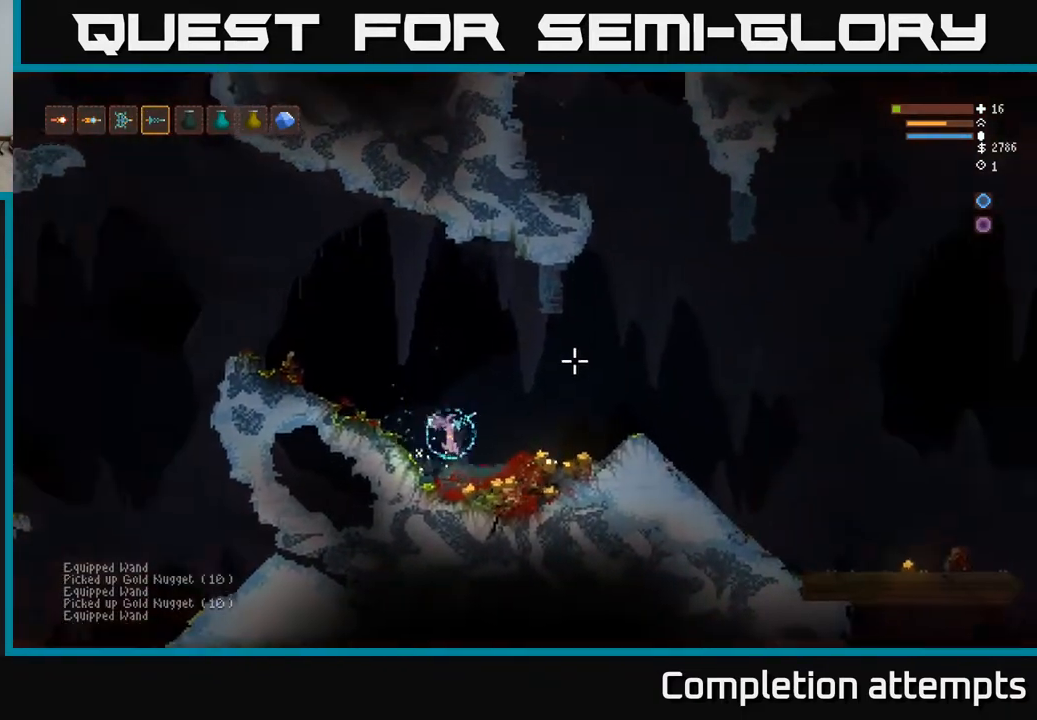
{"buttons": [], "left_stick": "right", "right_stick": "up-right", "events": [[300, "L2", "down"], [400, "L2", "up"]]}
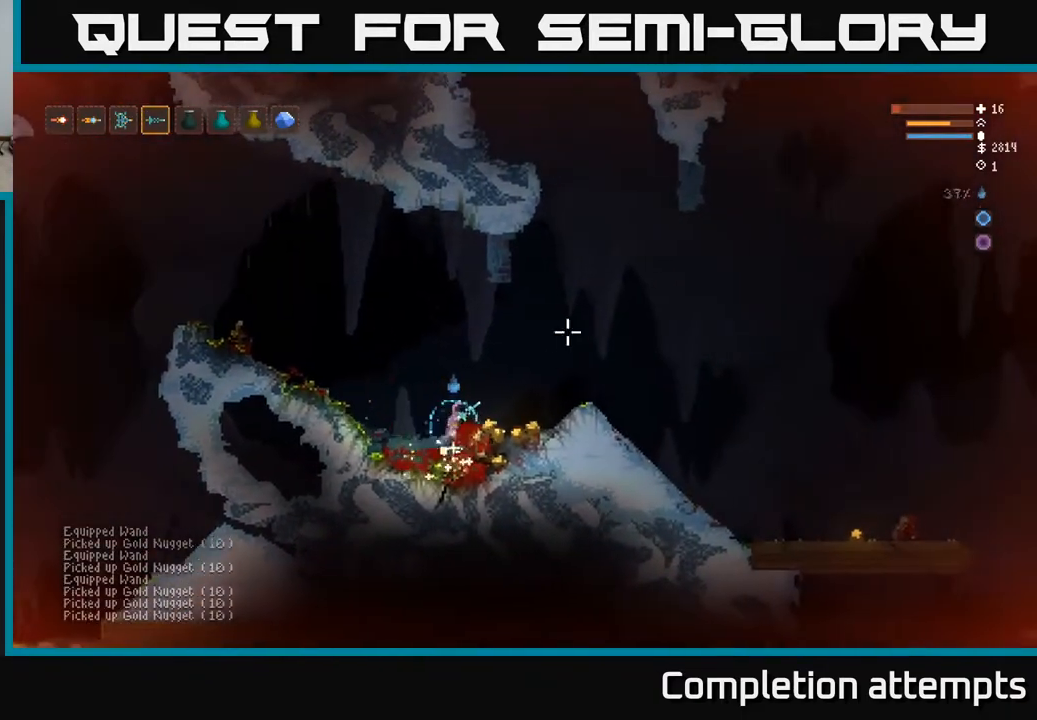
{"buttons": [], "left_stick": "right", "right_stick": "up-right", "events": [[150, "left_stick", "down-left"], [267, "left_stick", "right"]]}
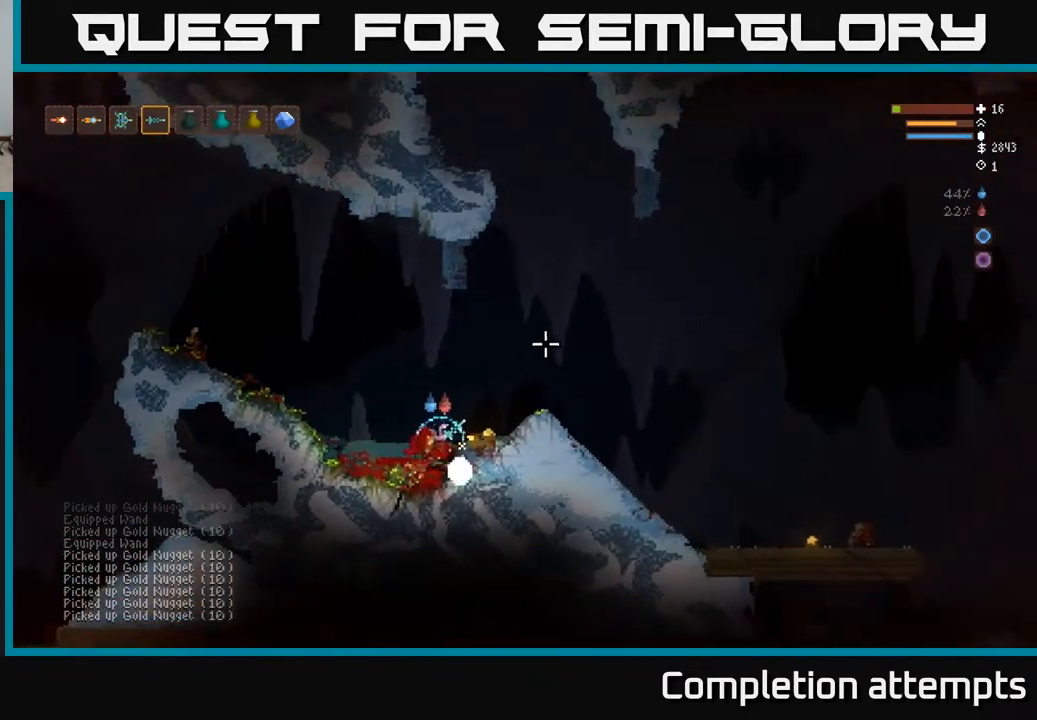
{"buttons": [], "left_stick": "right", "right_stick": "up-right", "events": [[67, "L2", "down"], [233, "L2", "up"]]}
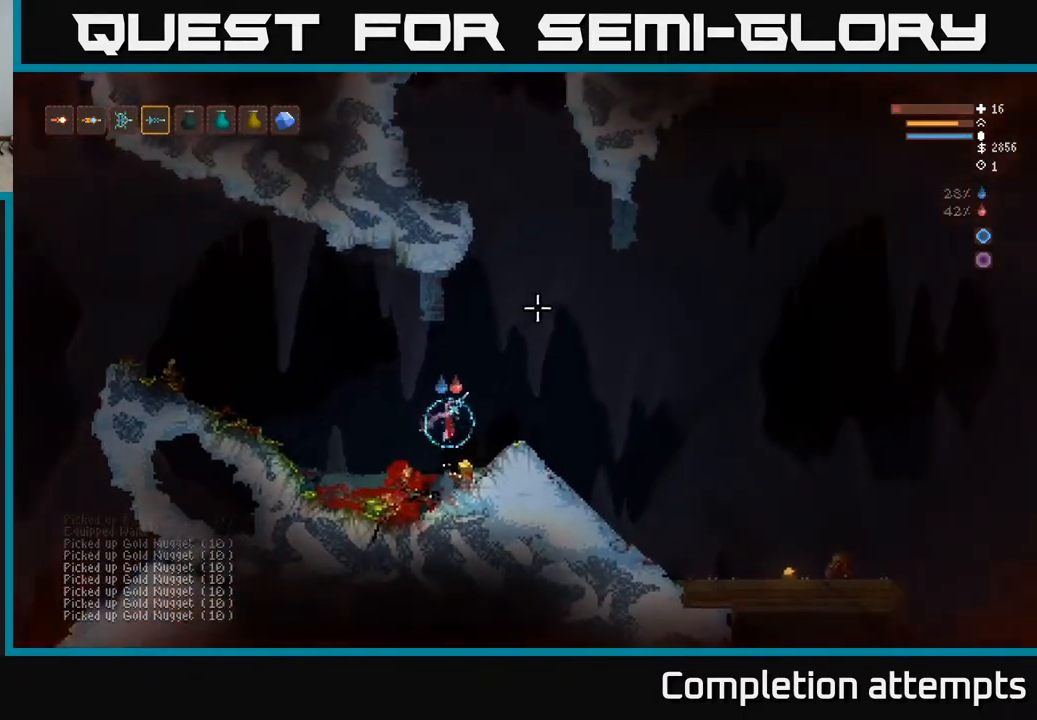
{"buttons": ["L2"], "left_stick": "right", "right_stick": "up", "events": [[17, "left_stick", "center"], [33, "right_stick", "up"], [200, "left_stick", "right"], [333, "L2", "down"]]}
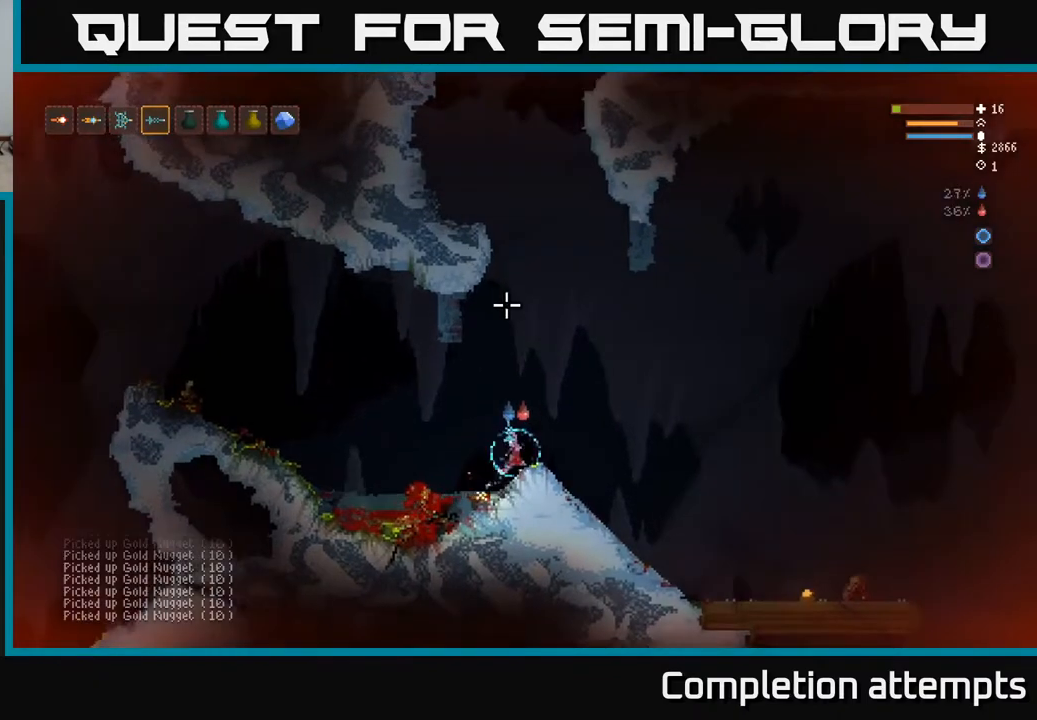
{"buttons": [], "left_stick": "left", "right_stick": "up", "events": [[17, "left_stick", "left"], [200, "R2", "down"], [267, "R2", "up"], [300, "L2", "up"]]}
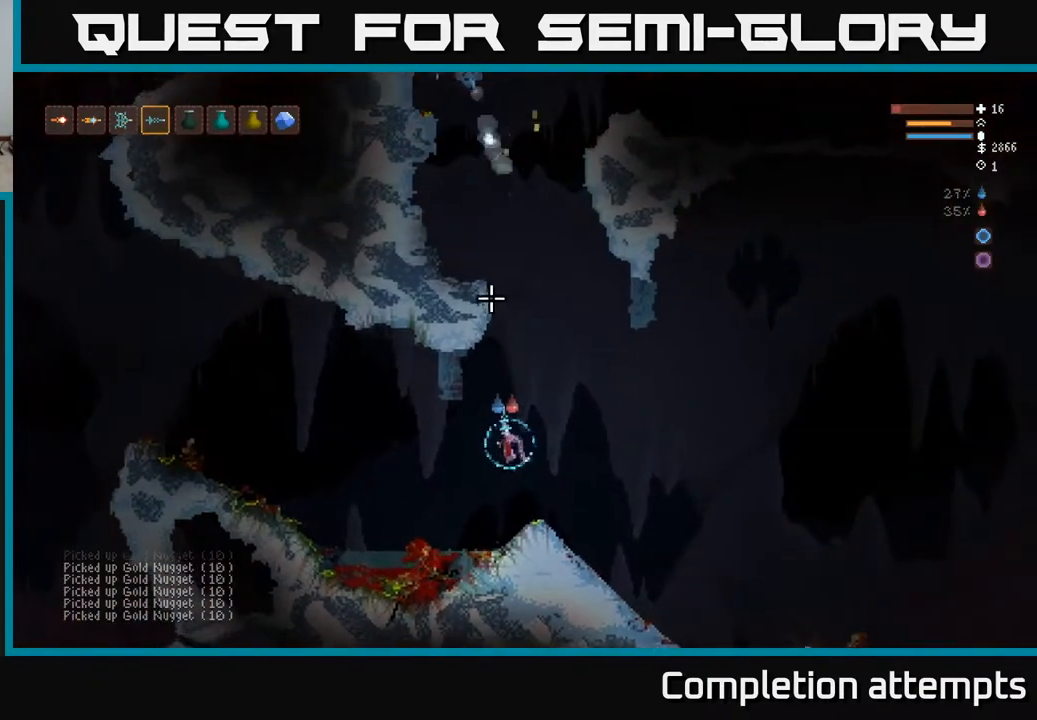
{"buttons": [], "left_stick": "left", "right_stick": "up", "events": [[133, "L2", "down"], [300, "L2", "up"]]}
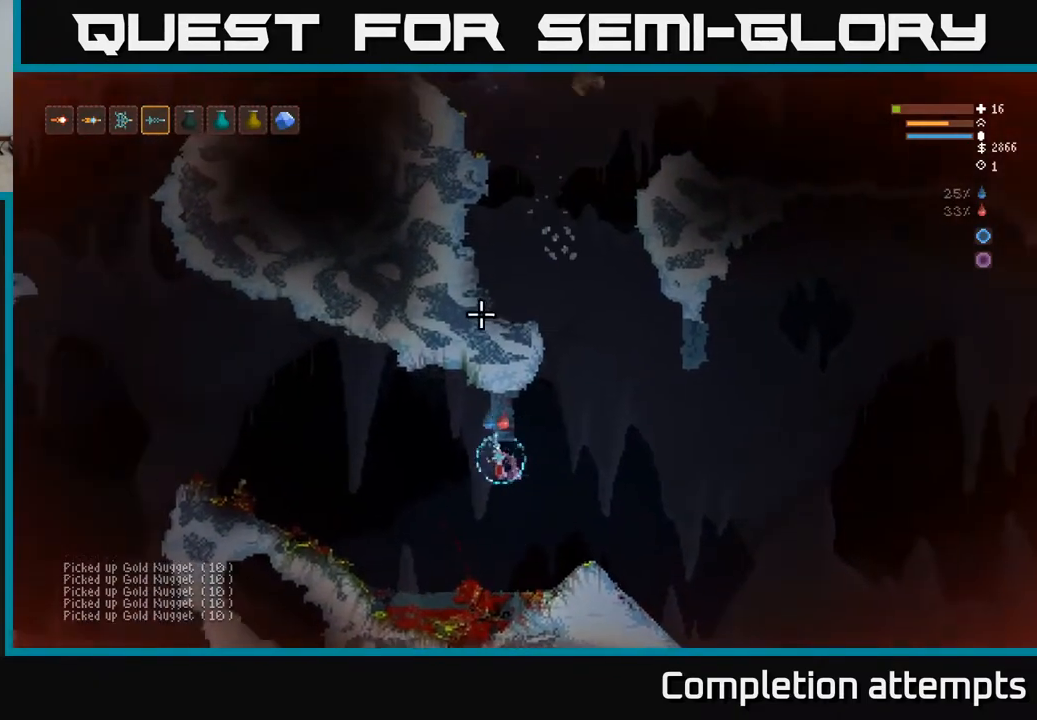
{"buttons": [], "left_stick": "left", "right_stick": "up", "events": [[50, "L2", "down"], [333, "L2", "up"]]}
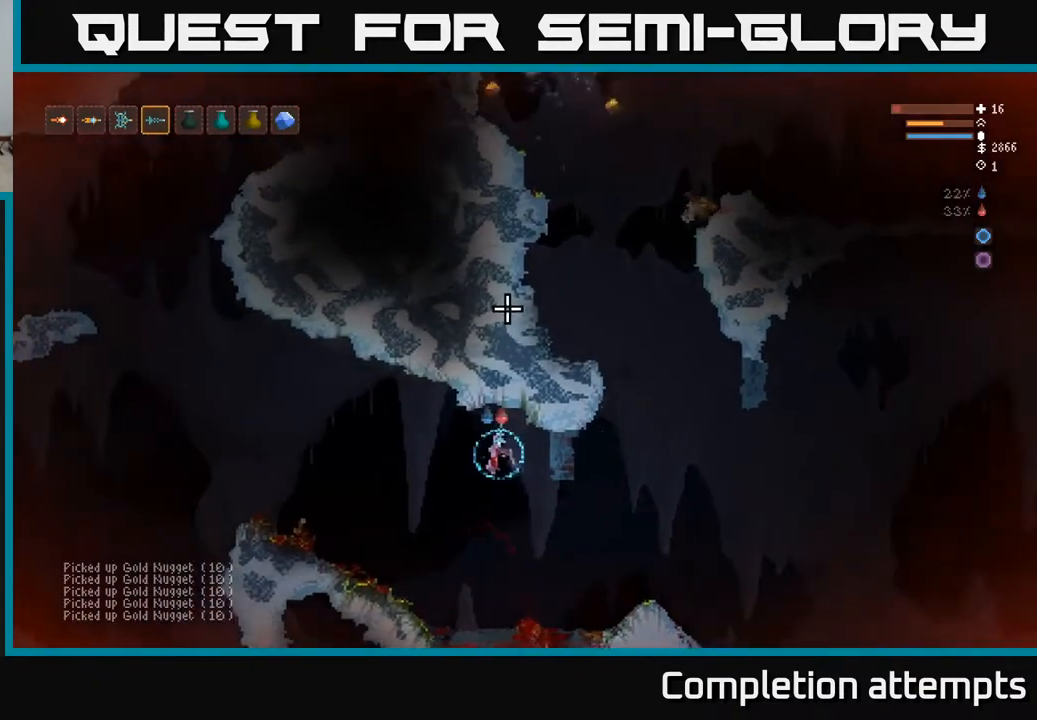
{"buttons": [], "left_stick": "center", "right_stick": "up", "events": [[200, "L2", "down"], [217, "left_stick", "up-left"], [383, "L2", "up"], [500, "left_stick", "center"]]}
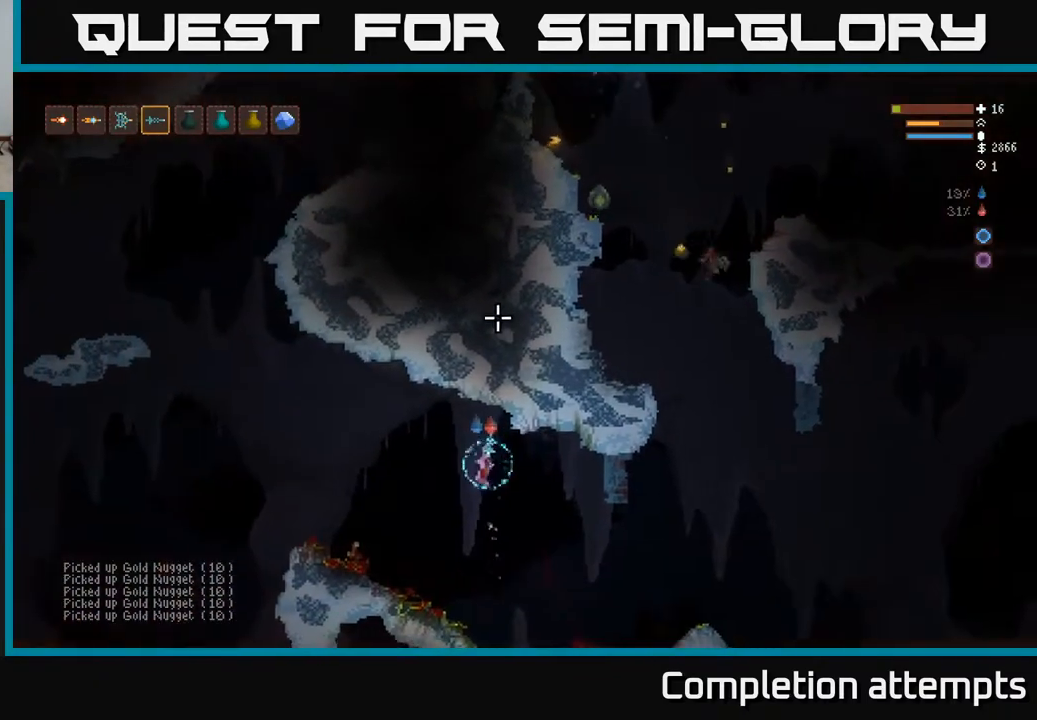
{"buttons": [], "left_stick": "up-left", "right_stick": "up", "events": [[100, "L2", "down"], [100, "left_stick", "left"], [167, "left_stick", "up-left"], [383, "L2", "up"]]}
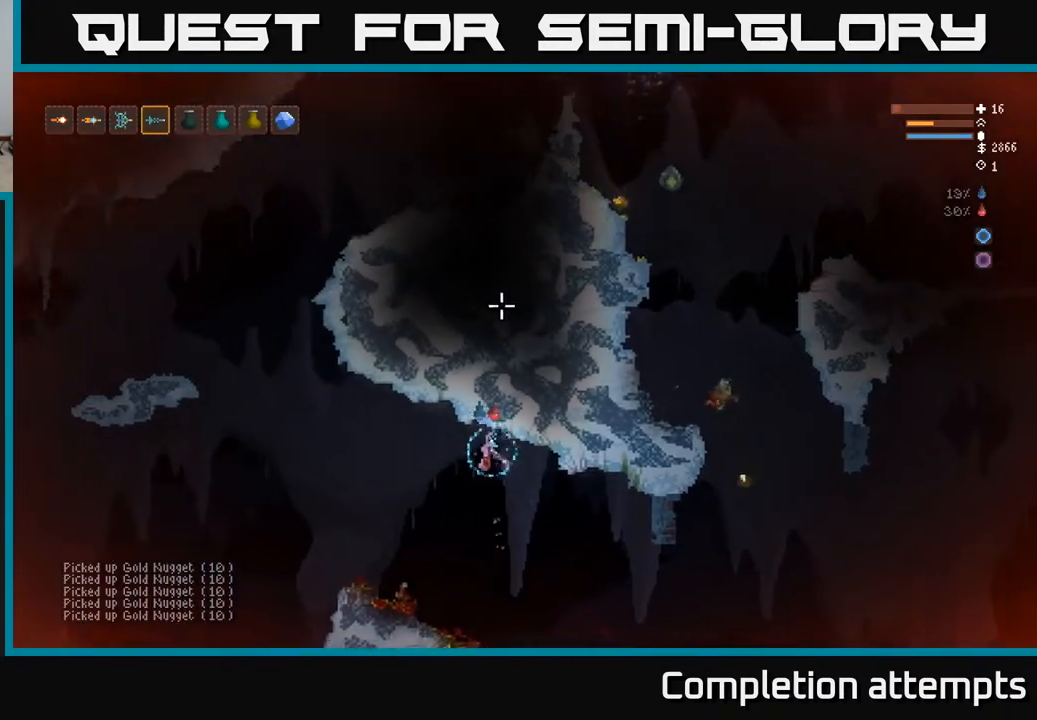
{"buttons": [], "left_stick": "center", "right_stick": "center", "events": [[150, "left_stick", "center"], [350, "right_stick", "center"]]}
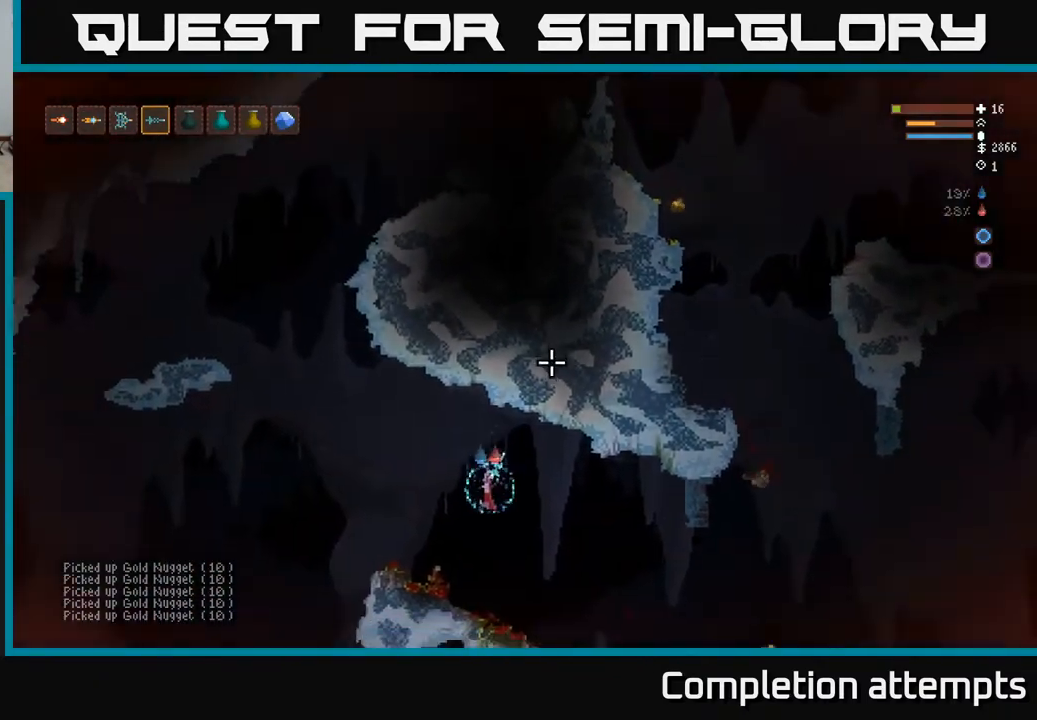
{"buttons": [], "left_stick": "right", "right_stick": "right", "events": [[50, "right_stick", "up-right"], [83, "left_stick", "right"], [250, "L2", "down"], [317, "right_stick", "right"], [417, "L2", "up"]]}
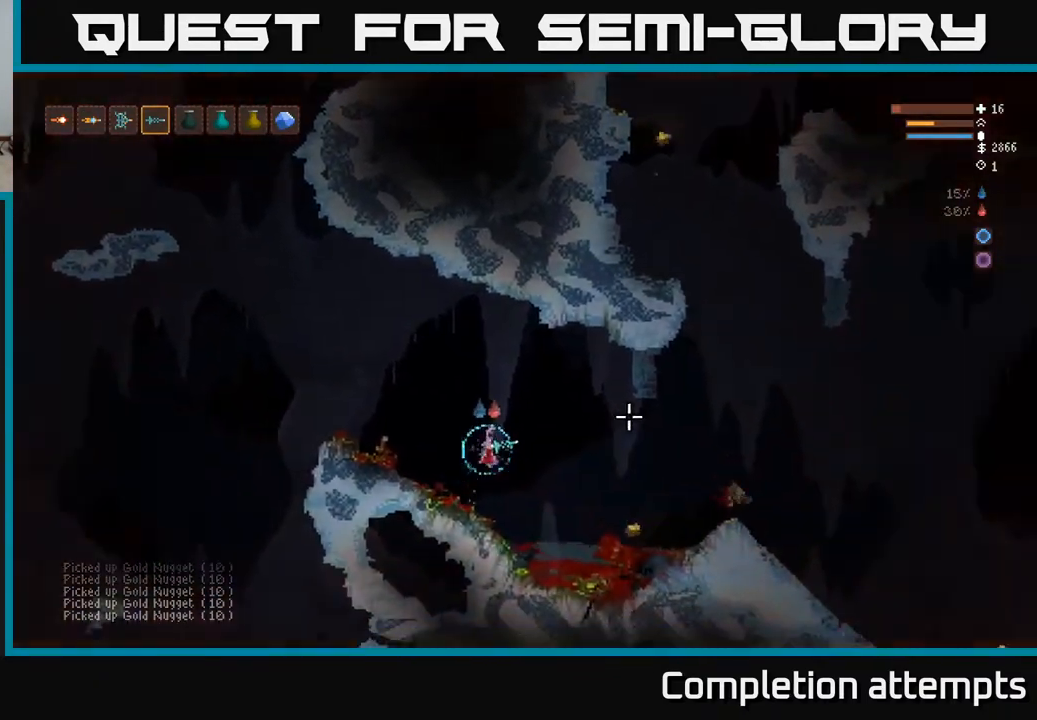
{"buttons": [], "left_stick": "right", "right_stick": "up-right", "events": [[117, "right_stick", "up-right"]]}
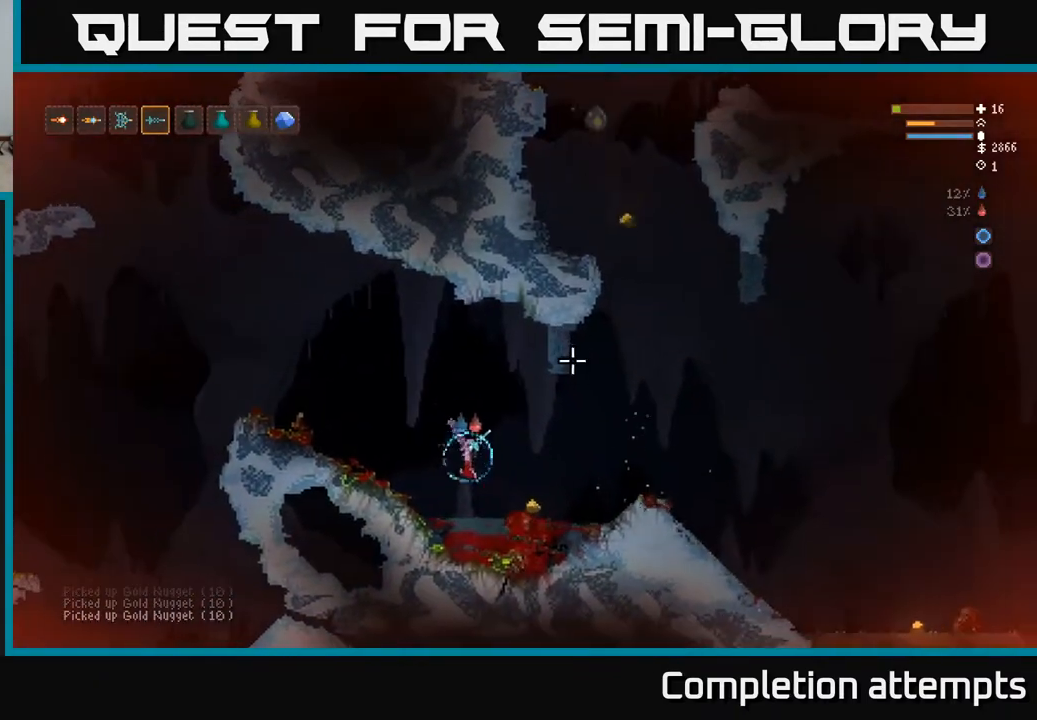
{"buttons": ["L2"], "left_stick": "right", "right_stick": "up", "events": [[217, "L2", "down"], [483, "right_stick", "up"]]}
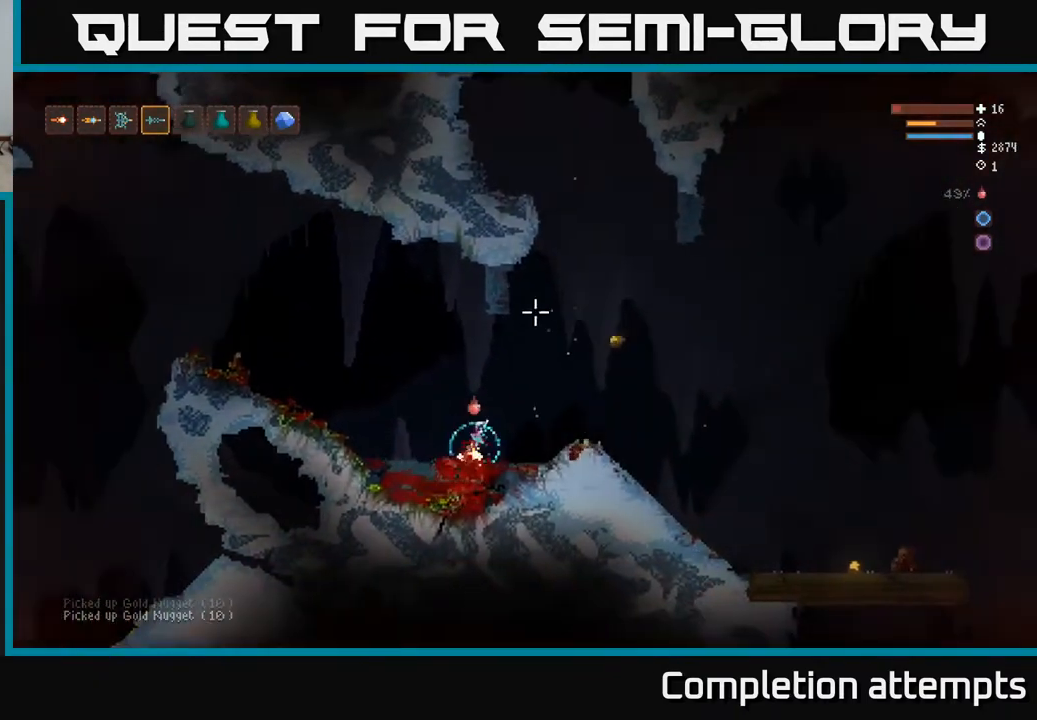
{"buttons": ["L2"], "left_stick": "right", "right_stick": "up", "events": [[133, "L2", "up"], [483, "L2", "down"]]}
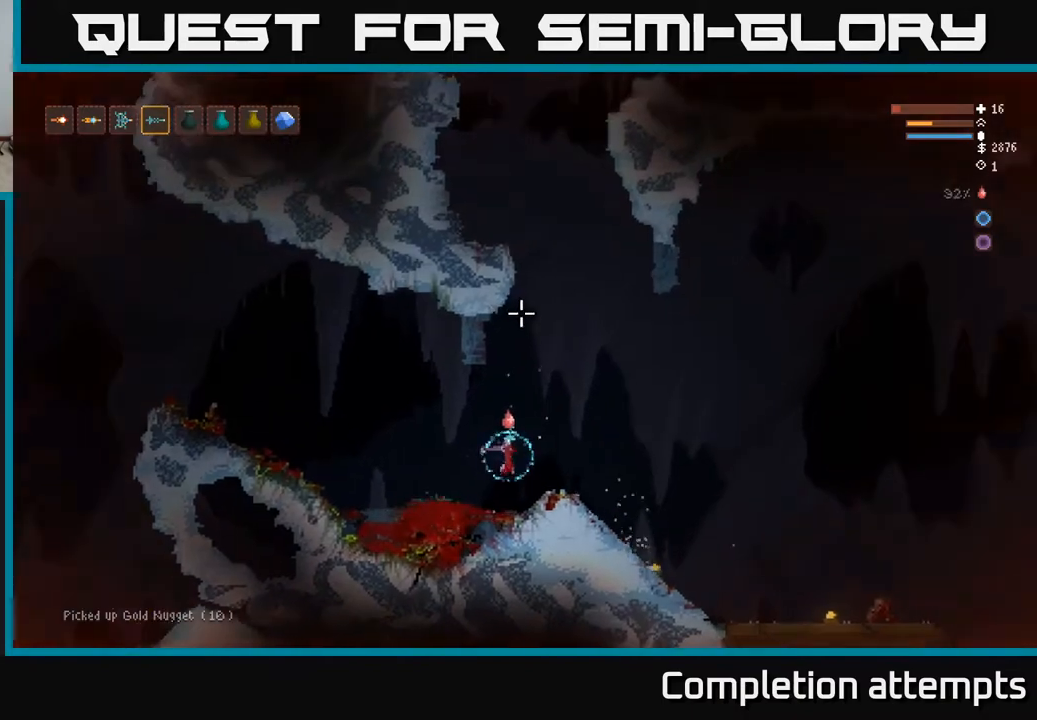
{"buttons": [], "left_stick": "right", "right_stick": "up", "events": [[117, "L2", "up"]]}
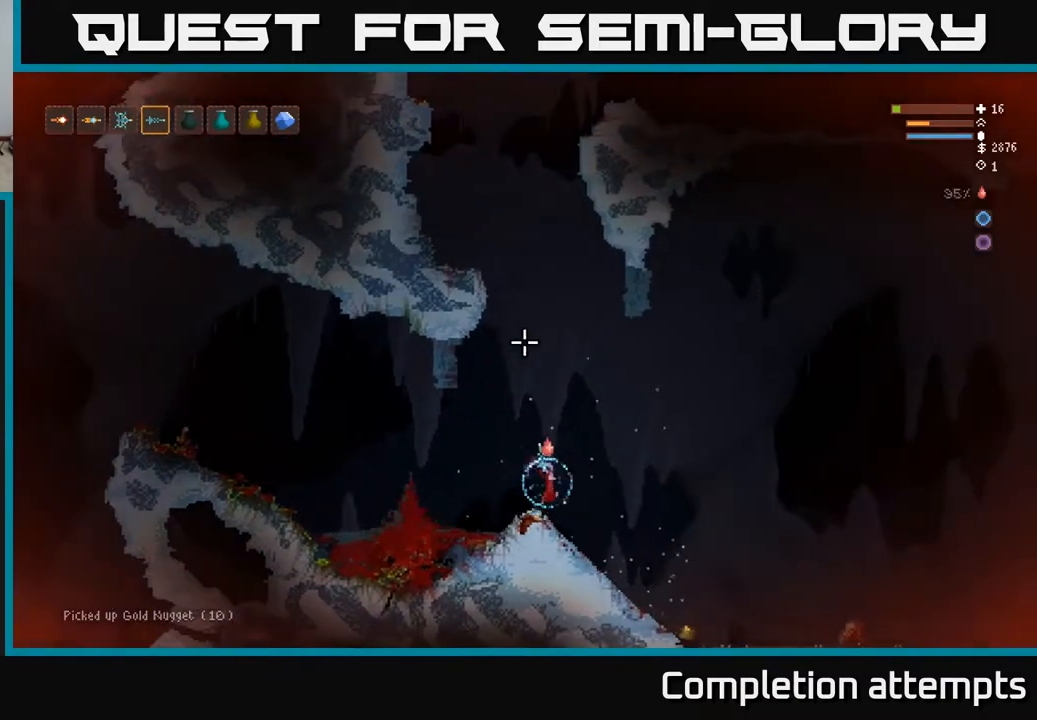
{"buttons": [], "left_stick": "right", "right_stick": "up", "events": [[17, "R2", "down"], [117, "R2", "up"], [183, "left_stick", "center"], [250, "left_stick", "right"]]}
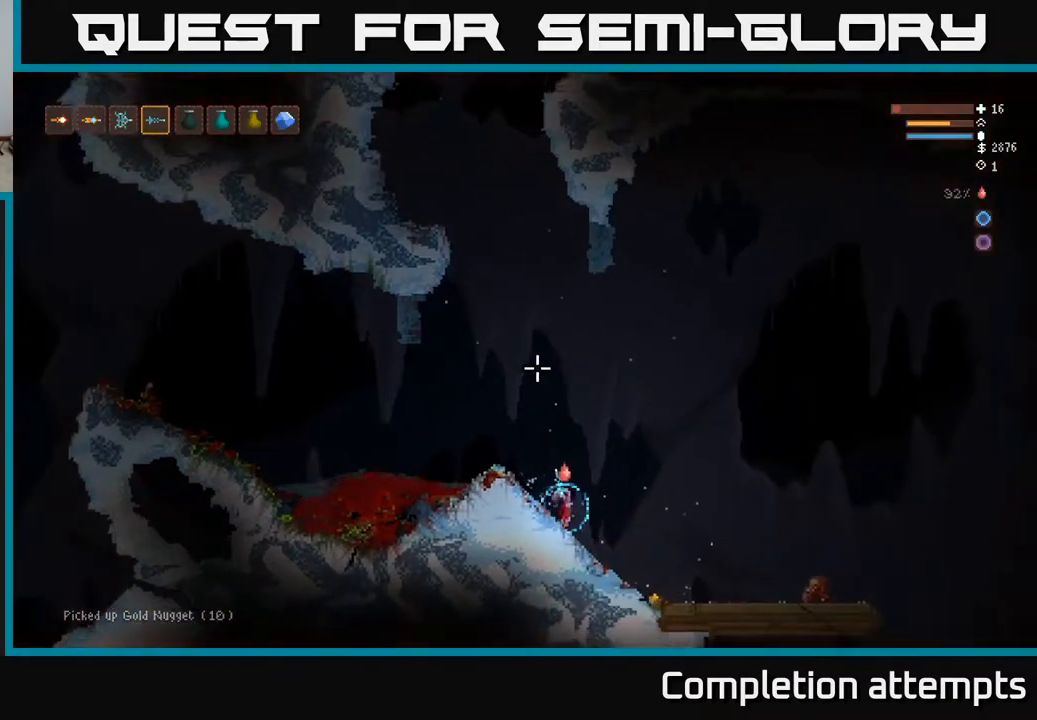
{"buttons": [], "left_stick": "right", "right_stick": "up", "events": []}
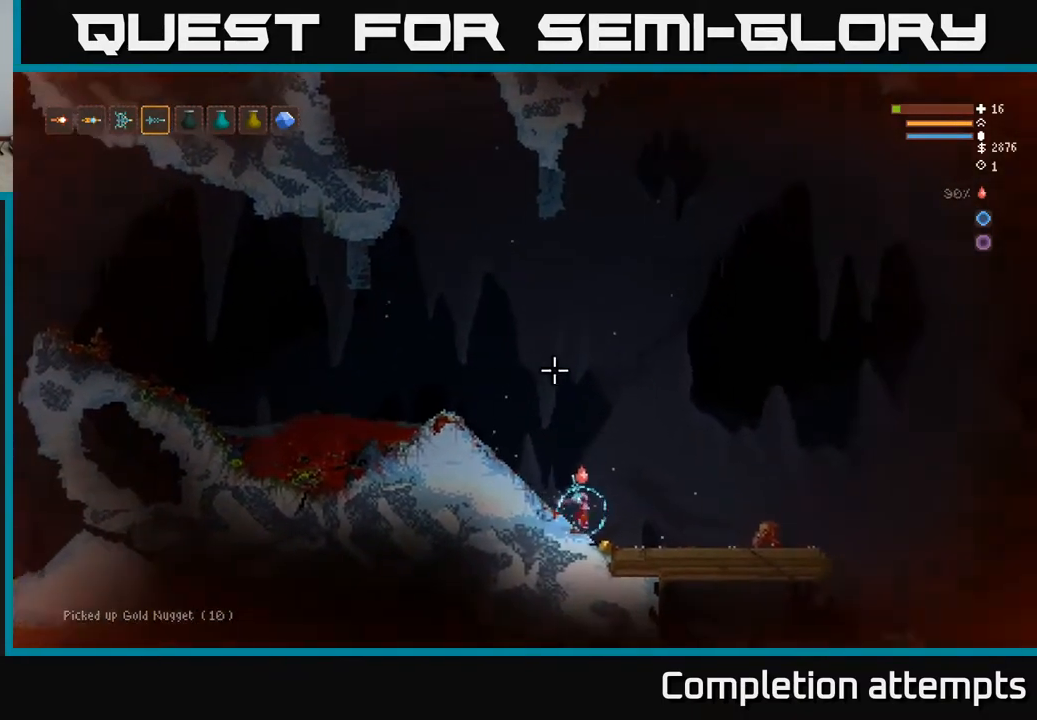
{"buttons": [], "left_stick": "right", "right_stick": "up", "events": [[133, "L2", "down"], [333, "L2", "up"]]}
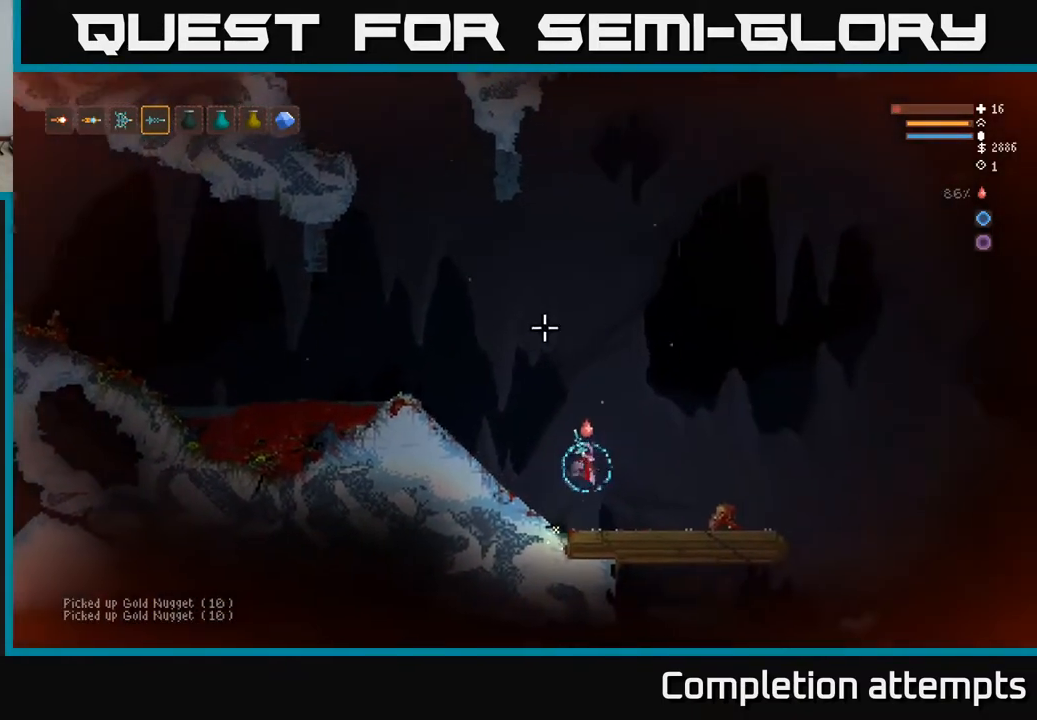
{"buttons": [], "left_stick": "right", "right_stick": "right", "events": [[67, "right_stick", "up-right"], [200, "right_stick", "right"]]}
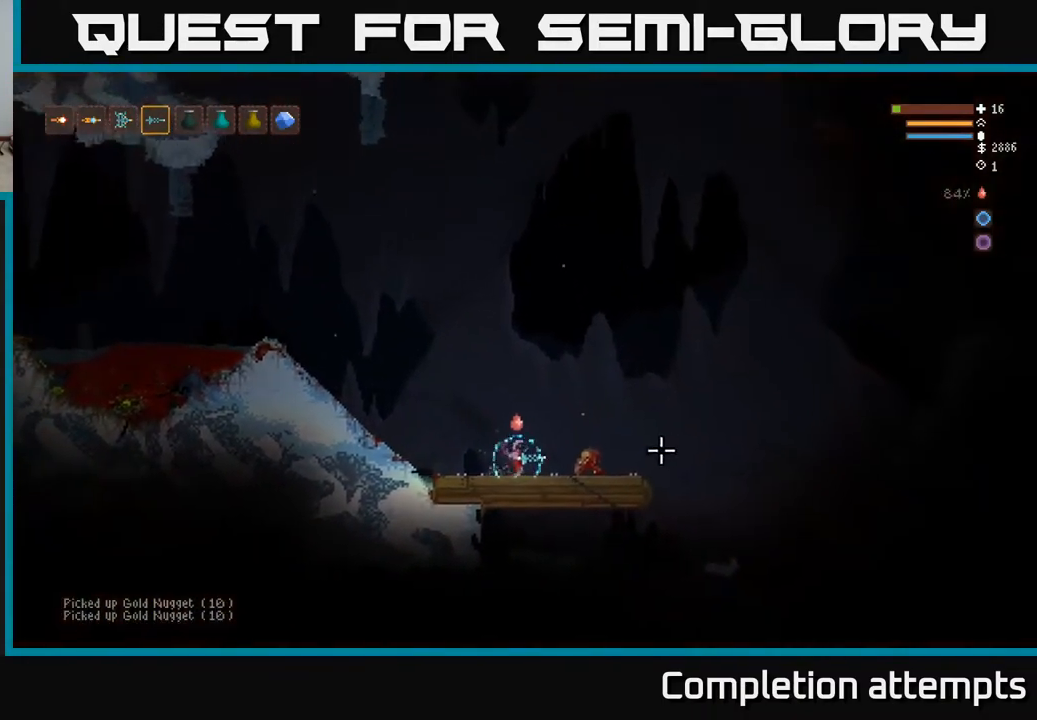
{"buttons": [], "left_stick": "right", "right_stick": "down-right", "events": [[450, "right_stick", "down-right"]]}
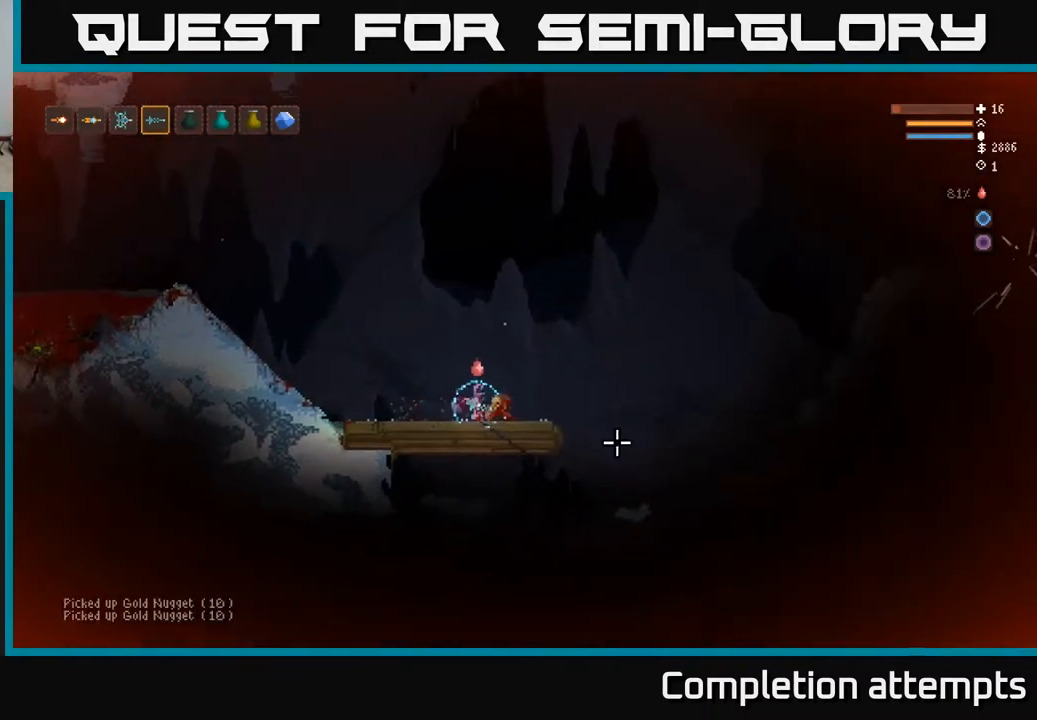
{"buttons": ["L2"], "left_stick": "right", "right_stick": "right", "events": [[167, "right_stick", "right"], [350, "L2", "down"]]}
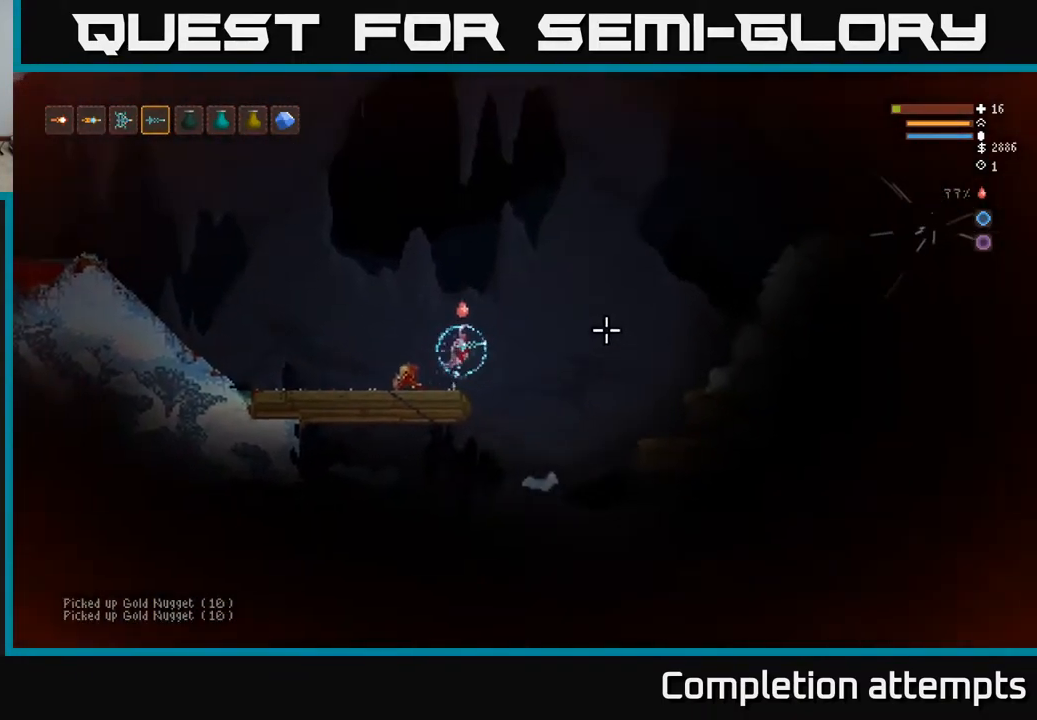
{"buttons": [], "left_stick": "right", "right_stick": "down-right", "events": [[67, "L2", "up"], [283, "right_stick", "down-right"]]}
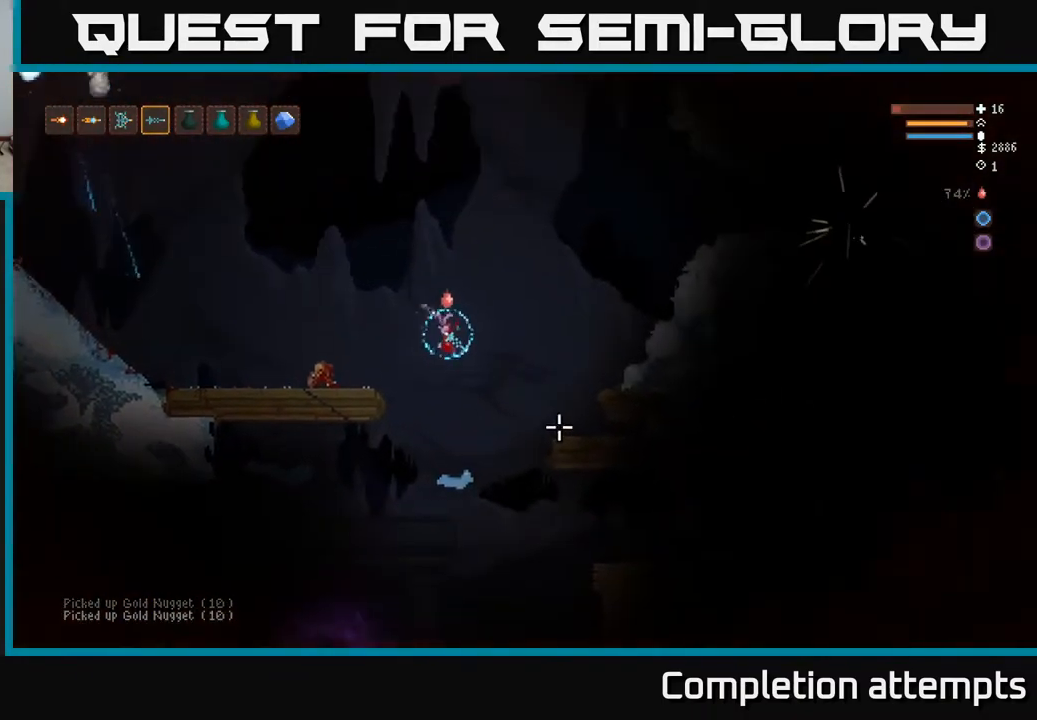
{"buttons": ["L2"], "left_stick": "center", "right_stick": "up-left", "events": [[17, "right_stick", "down"], [100, "L2", "down"], [200, "right_stick", "down-left"], [350, "right_stick", "up-left"], [483, "left_stick", "center"]]}
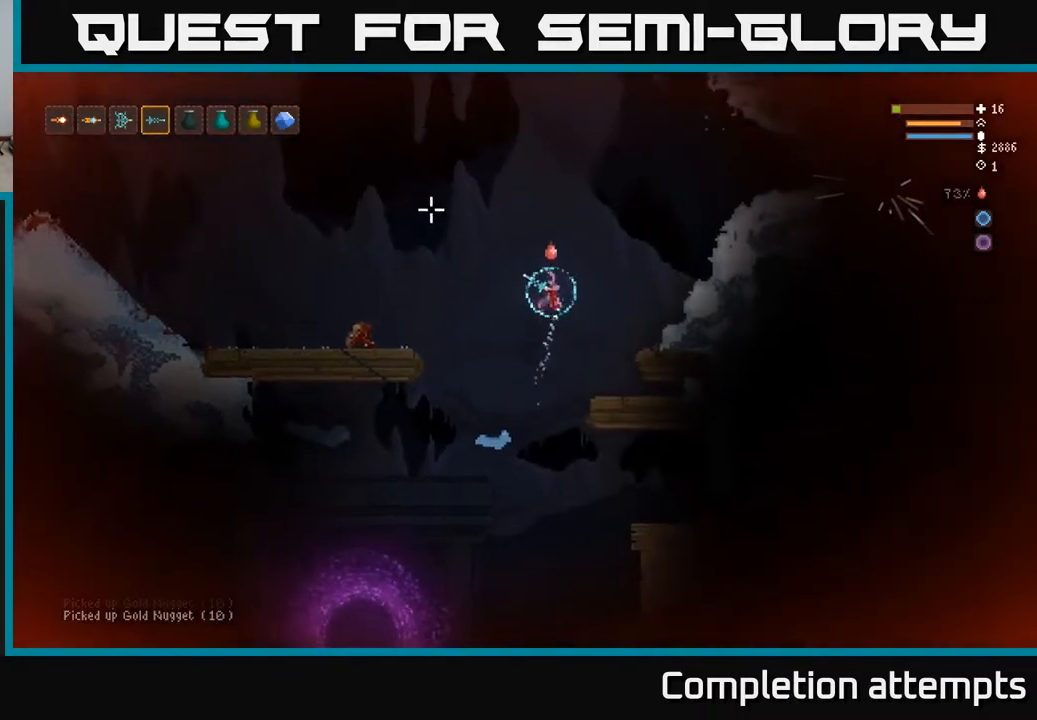
{"buttons": [], "left_stick": "right", "right_stick": "right", "events": [[100, "left_stick", "right"], [400, "L2", "up"], [483, "right_stick", "right"]]}
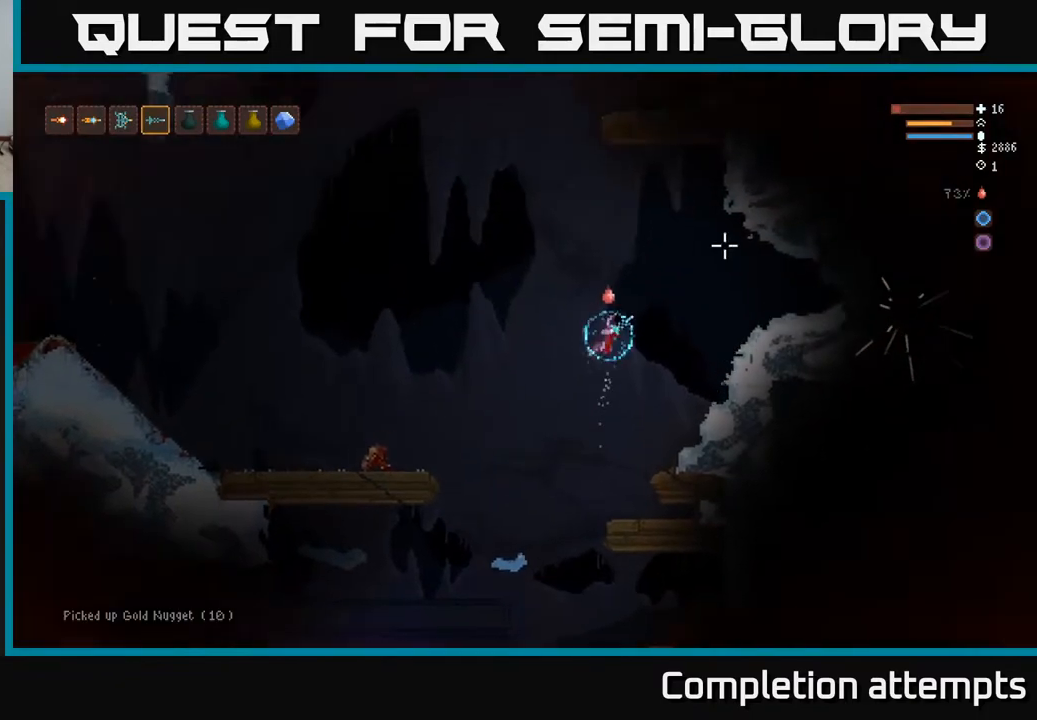
{"buttons": [], "left_stick": "right", "right_stick": "right", "events": [[117, "L2", "down"], [367, "L2", "up"]]}